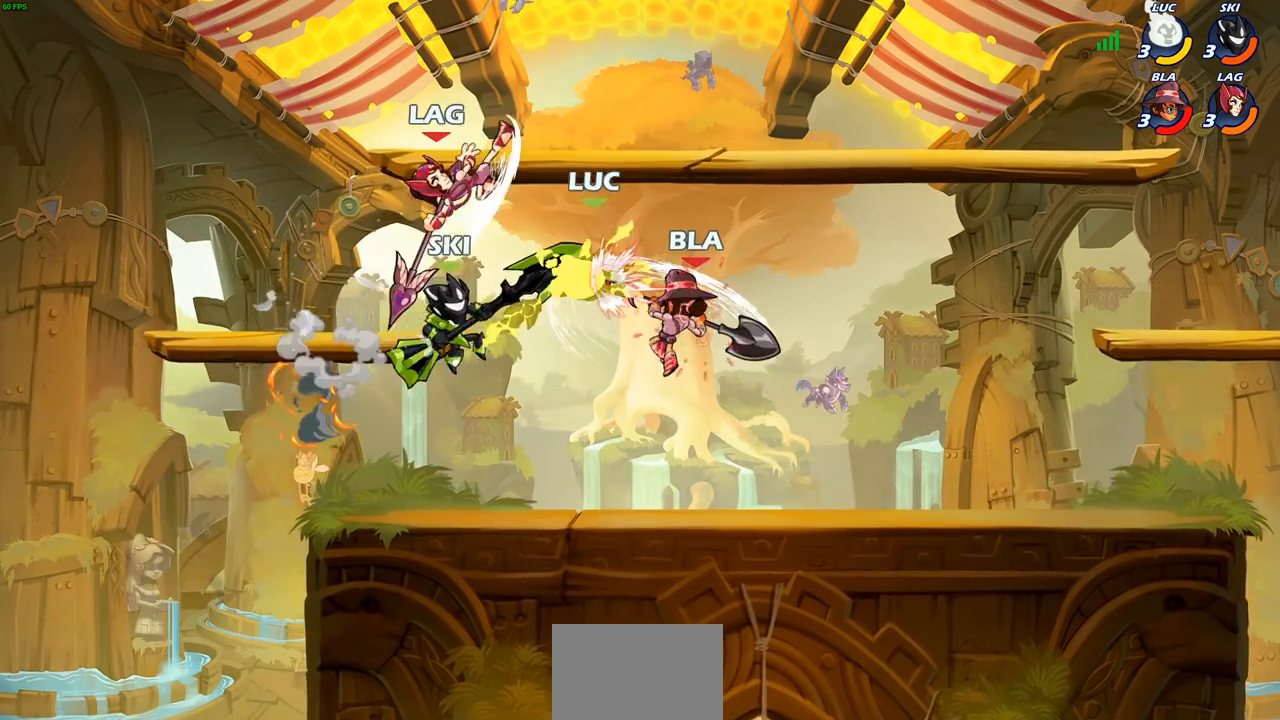
Gameplay with a controller (PlayStation layout); each line is a JSON object with the inputs held at the frame after it. "events" lists button and stick changes between this image and that frame as [ms after this image, input, new state], when the widget could be followed in between.
{"buttons": [], "left_stick": "down-left", "right_stick": "center", "events": [[150, "left_stick", "left"], [233, "left_stick", "down-left"], [283, "L2", "down"], [333, "R2", "down"], [467, "R2", "up"], [483, "L2", "up"]]}
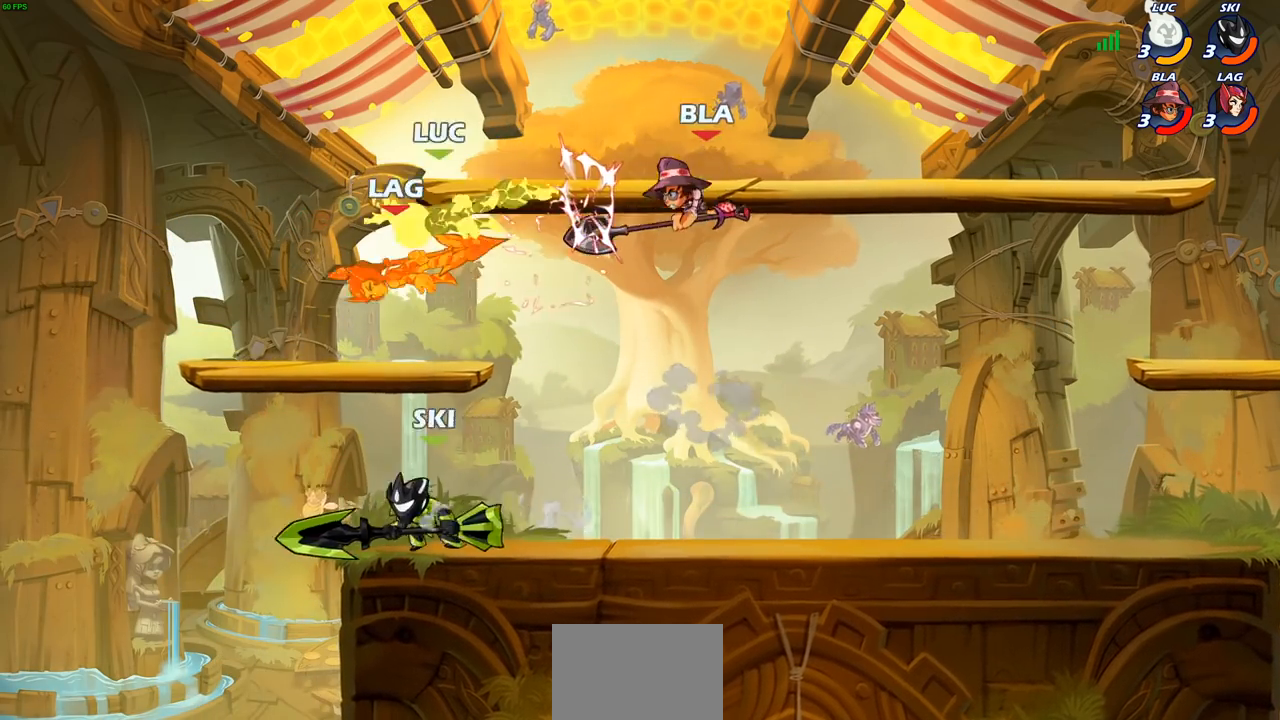
{"buttons": [], "left_stick": "down-left", "right_stick": "center", "events": [[50, "L2", "down"], [50, "R2", "down"], [167, "left_stick", "down-right"], [183, "L2", "up"], [183, "R2", "up"], [217, "left_stick", "right"], [367, "left_stick", "up"], [433, "left_stick", "left"], [483, "left_stick", "down-left"]]}
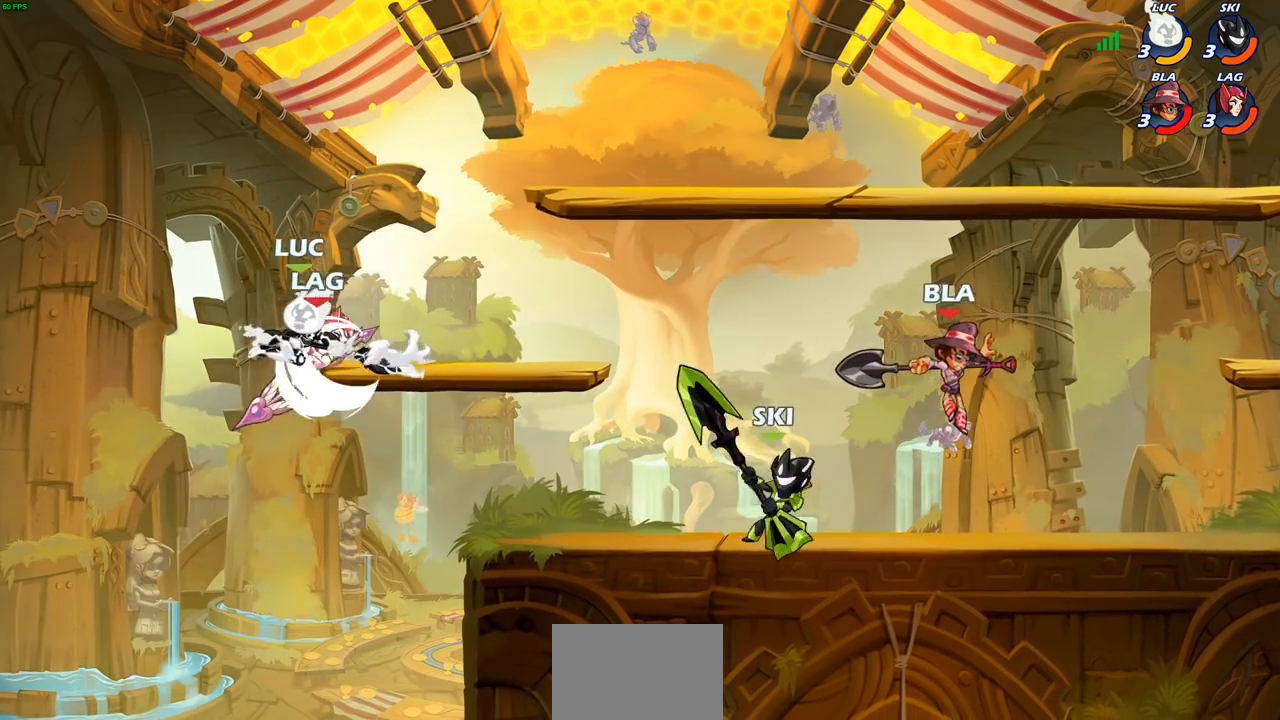
{"buttons": ["CROSS"], "left_stick": "up-right", "right_stick": "center", "events": [[17, "left_stick", "down"], [67, "left_stick", "right"], [150, "CROSS", "down"], [400, "CROSS", "up"], [450, "left_stick", "up-right"], [467, "CROSS", "down"]]}
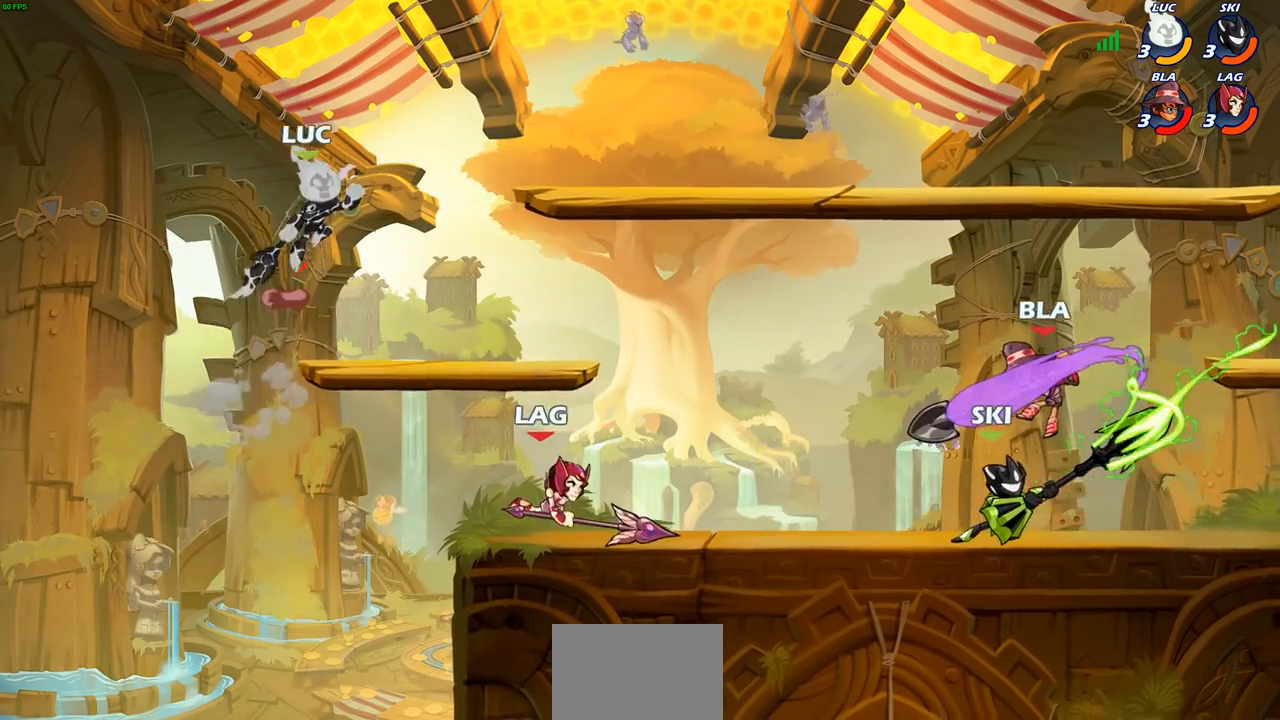
{"buttons": [], "left_stick": "left", "right_stick": "center", "events": [[117, "CROSS", "up"], [167, "left_stick", "down"], [217, "left_stick", "down-left"], [367, "left_stick", "left"]]}
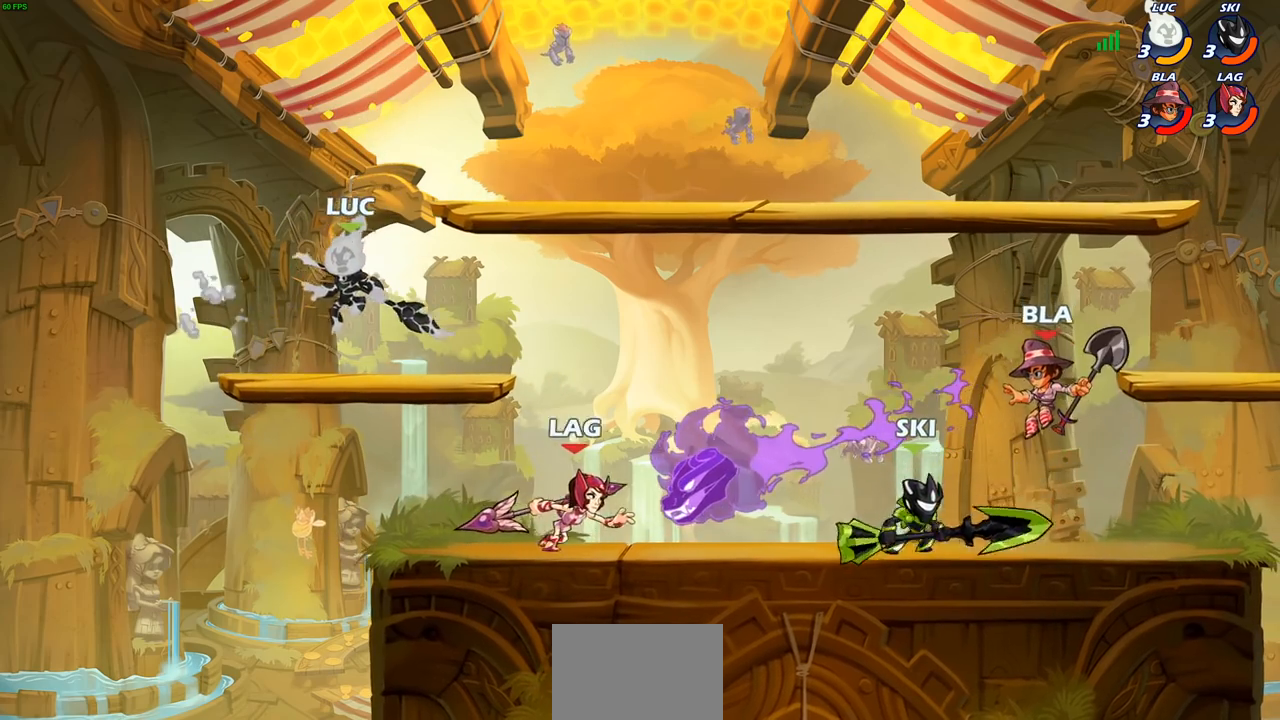
{"buttons": ["R2"], "left_stick": "right", "right_stick": "center", "events": [[67, "left_stick", "up-right"], [167, "left_stick", "right"], [333, "R2", "down"], [383, "SQUARE", "down"], [500, "SQUARE", "up"]]}
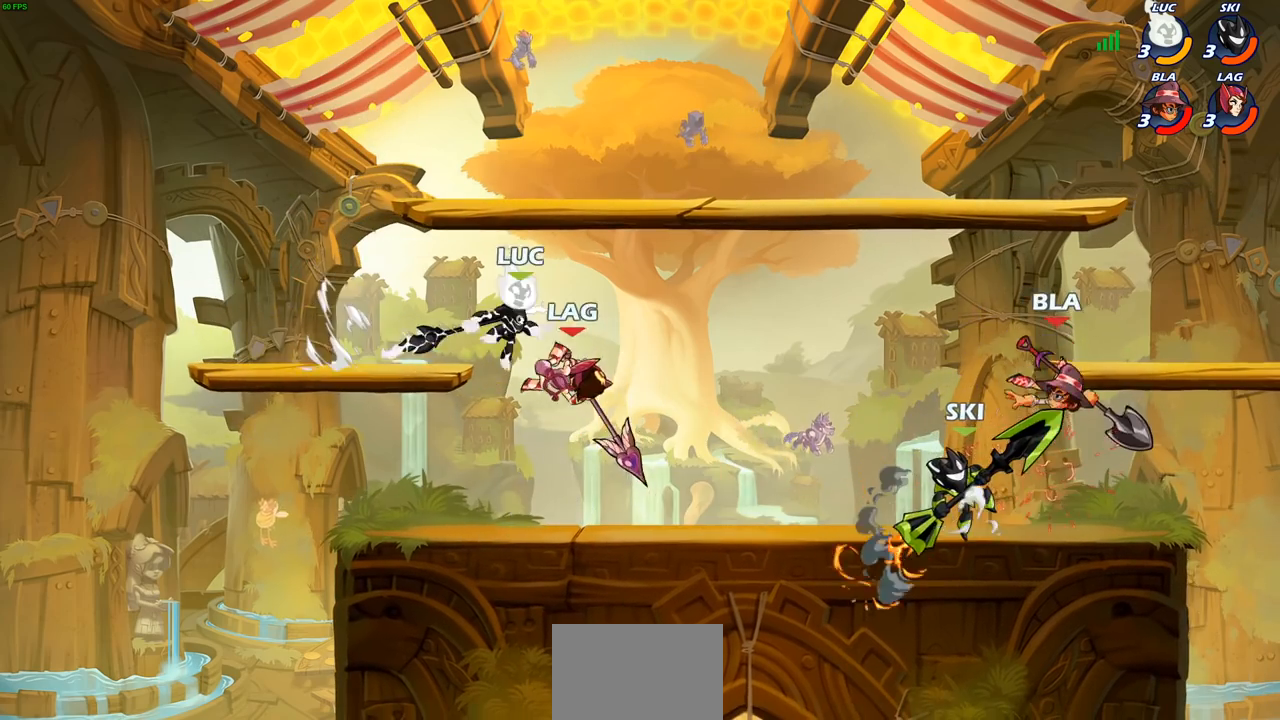
{"buttons": ["CROSS"], "left_stick": "center", "right_stick": "center", "events": [[17, "R2", "up"], [50, "left_stick", "center"], [500, "CROSS", "down"]]}
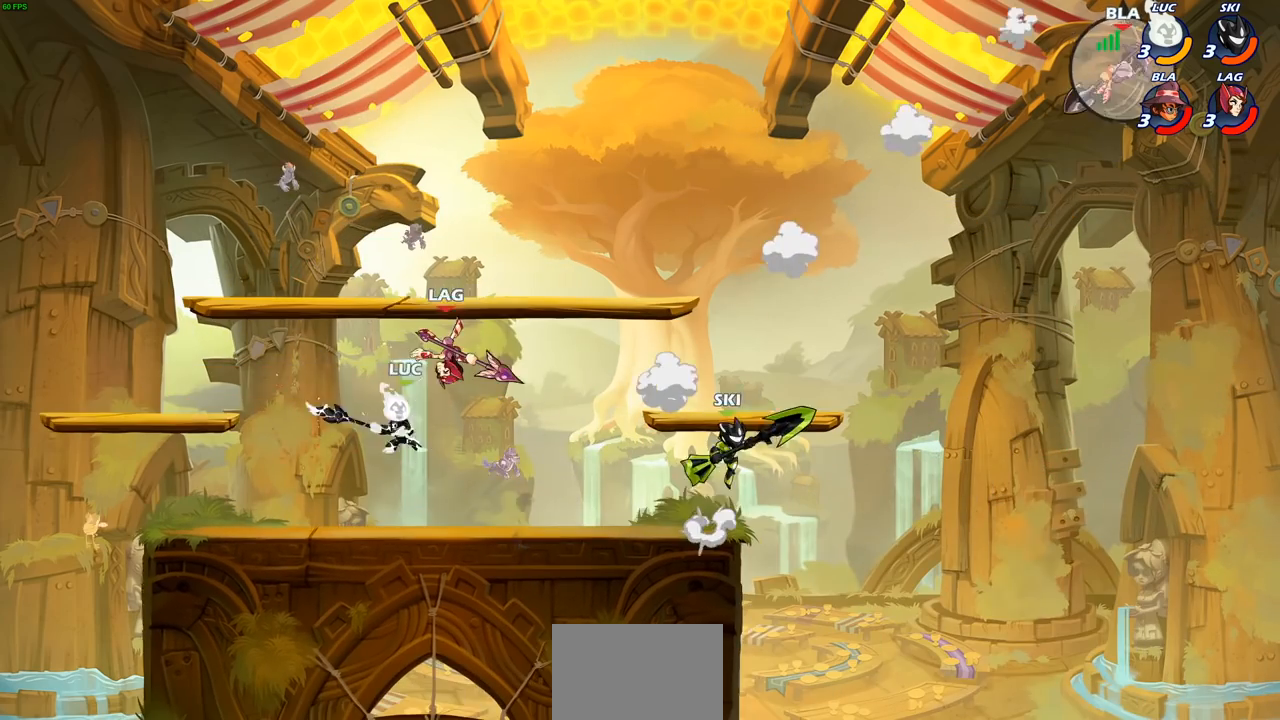
{"buttons": [], "left_stick": "center", "right_stick": "center", "events": [[17, "SQUARE", "down"], [67, "CROSS", "up"], [83, "SQUARE", "up"]]}
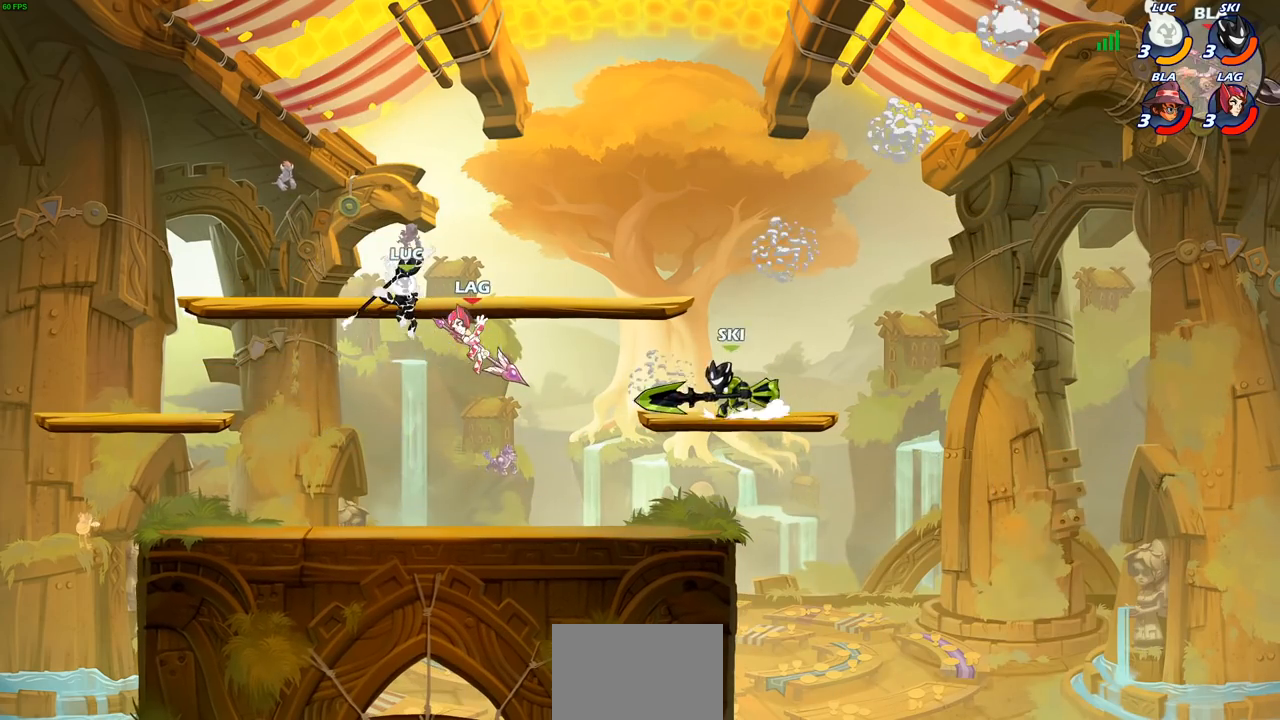
{"buttons": ["R2"], "left_stick": "up-left", "right_stick": "center", "events": [[200, "left_stick", "up-right"], [233, "R2", "down"], [483, "left_stick", "up-left"]]}
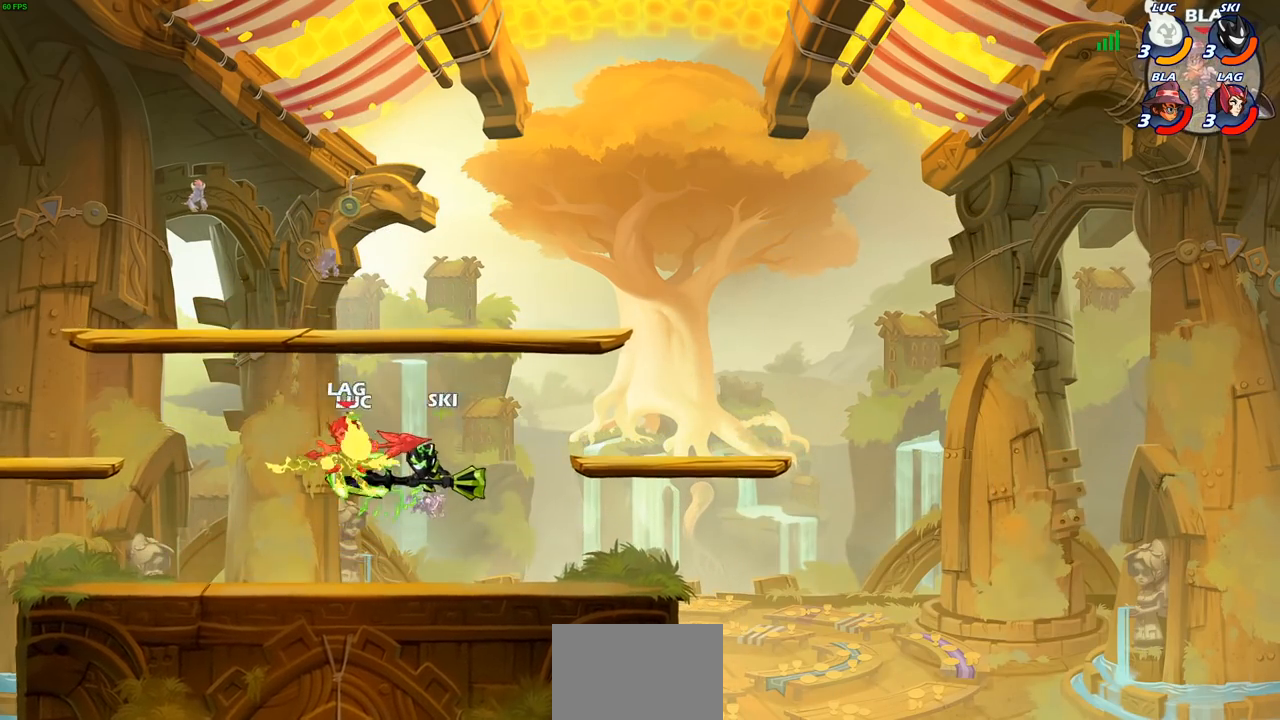
{"buttons": [], "left_stick": "down-left", "right_stick": "center", "events": [[17, "left_stick", "left"], [33, "R2", "up"], [133, "left_stick", "down-left"]]}
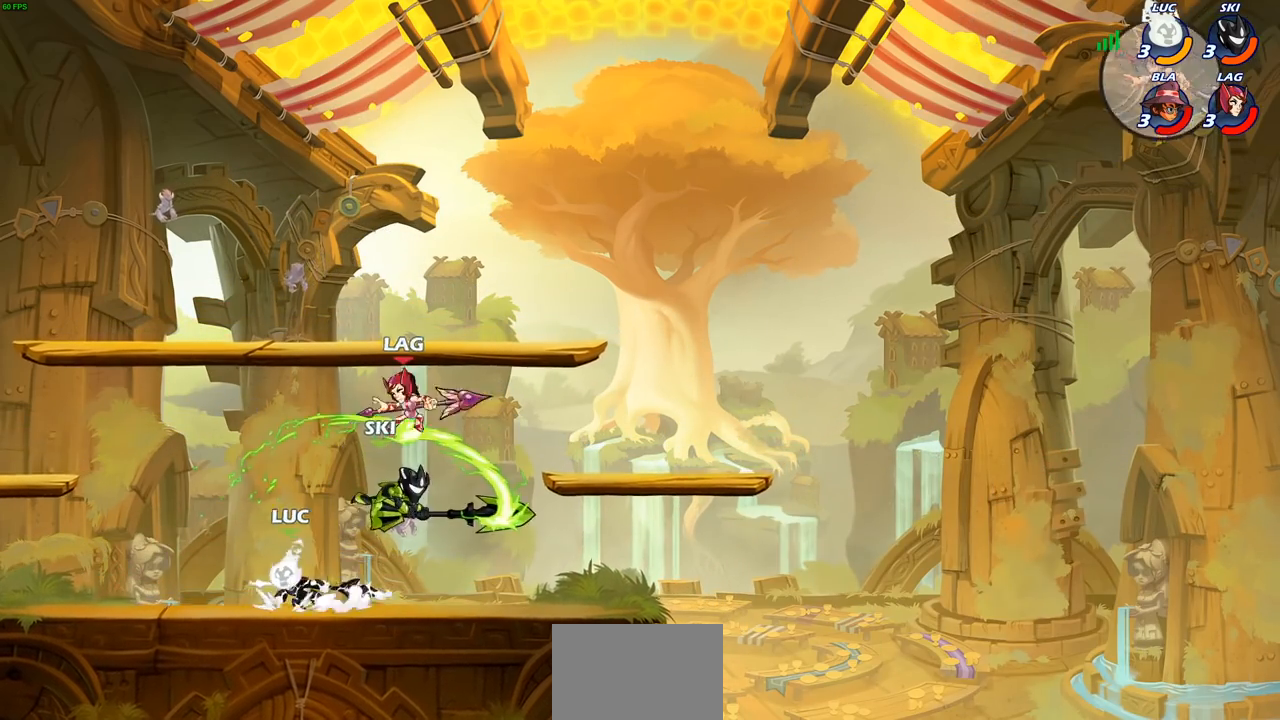
{"buttons": [], "left_stick": "right", "right_stick": "center", "events": [[117, "left_stick", "right"], [233, "left_stick", "center"], [350, "left_stick", "up-left"], [483, "left_stick", "right"]]}
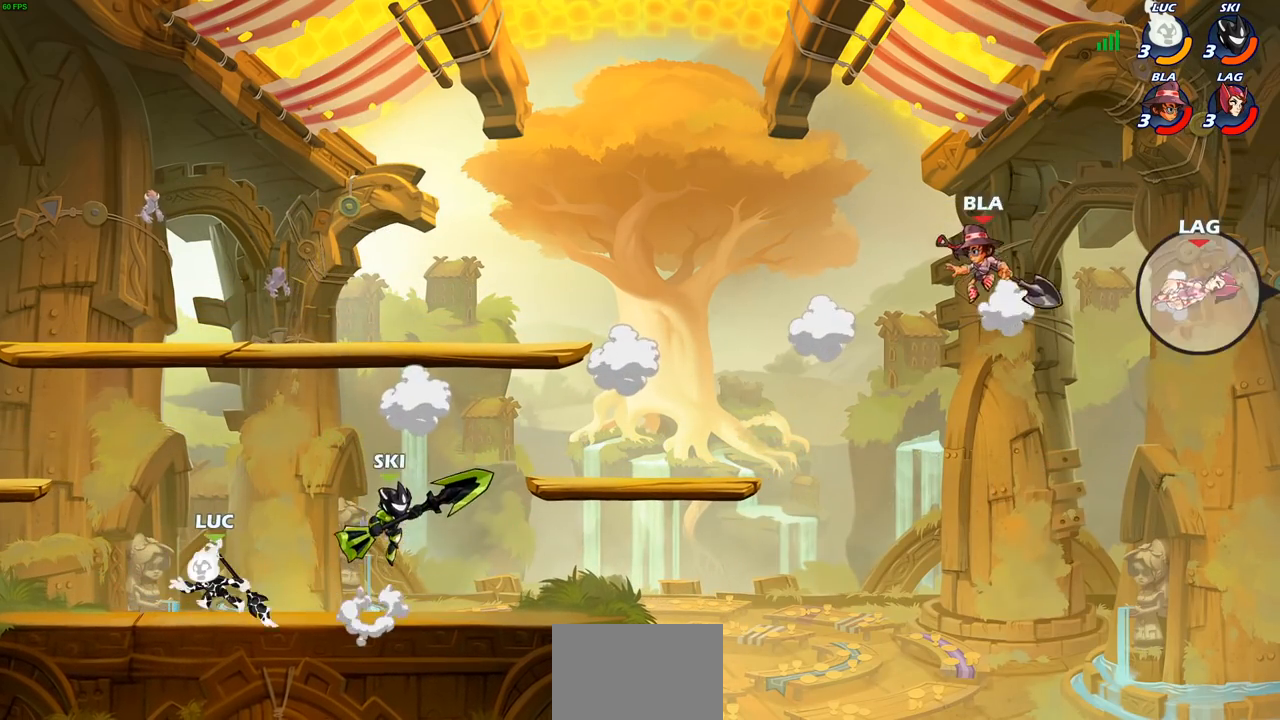
{"buttons": [], "left_stick": "up-left", "right_stick": "center", "events": [[67, "left_stick", "up-left"], [200, "left_stick", "right"], [300, "left_stick", "up-left"]]}
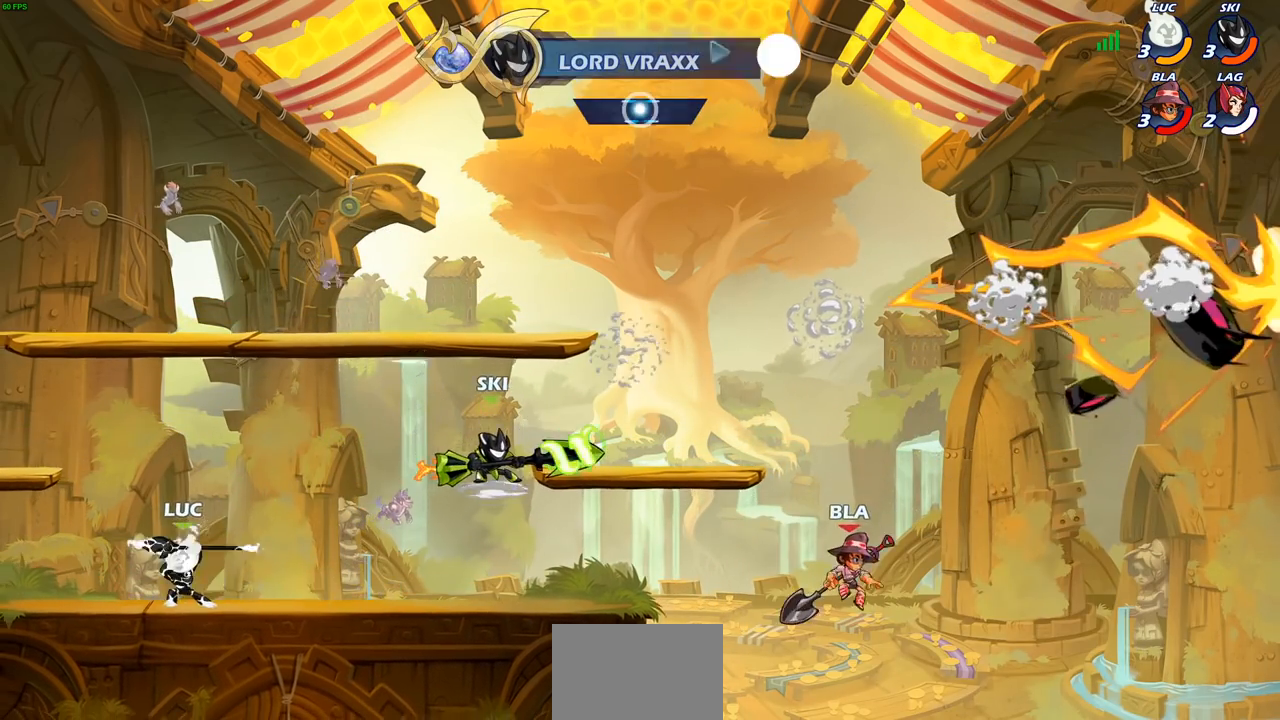
{"buttons": [], "left_stick": "right", "right_stick": "center", "events": [[50, "left_stick", "right"]]}
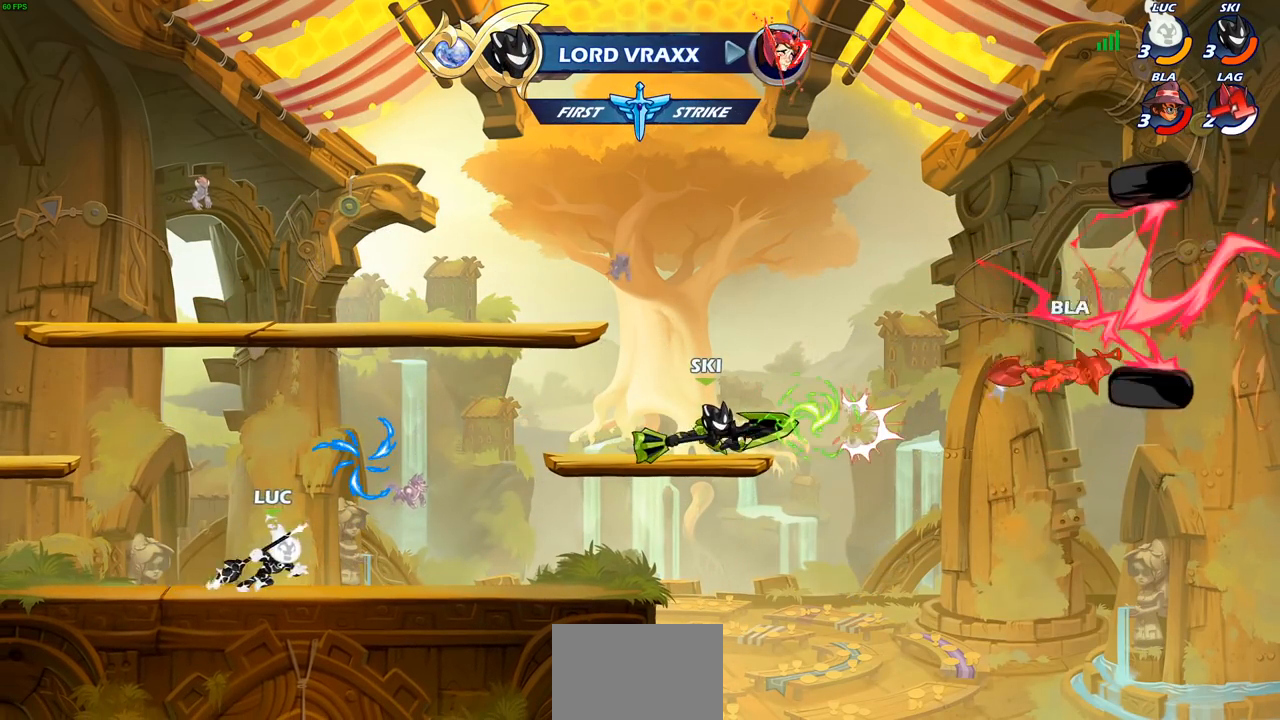
{"buttons": [], "left_stick": "up-left", "right_stick": "center", "events": [[83, "left_stick", "left"], [317, "left_stick", "right"], [417, "left_stick", "up-left"]]}
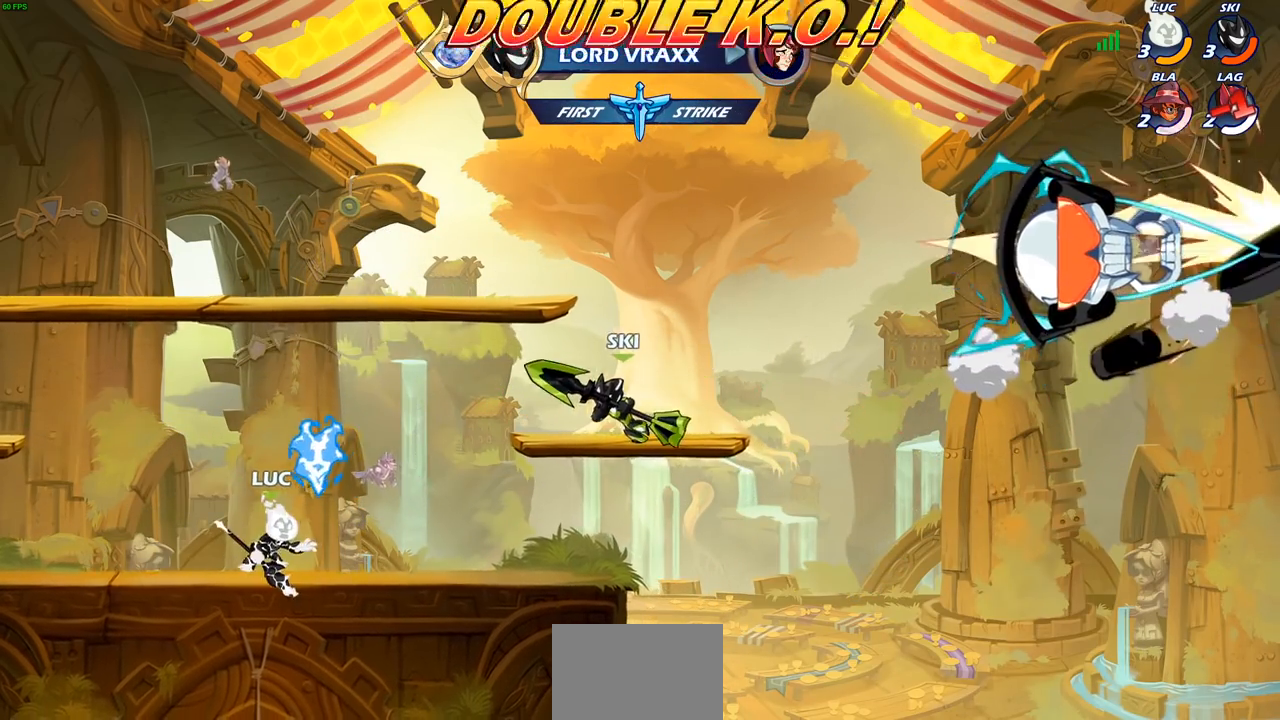
{"buttons": ["R1"], "left_stick": "up", "right_stick": "center", "events": [[33, "left_stick", "left"], [233, "left_stick", "right"], [400, "left_stick", "up"], [483, "R1", "down"]]}
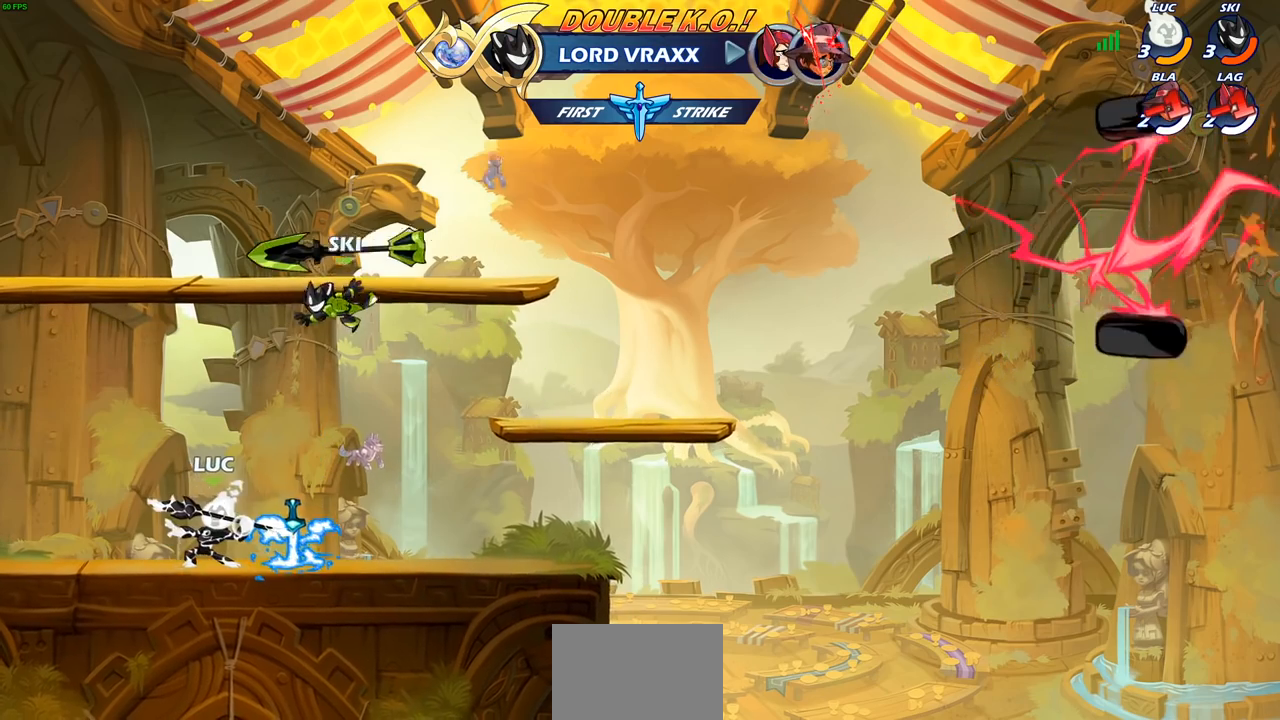
{"buttons": [], "left_stick": "center", "right_stick": "center", "events": [[33, "R1", "up"], [33, "left_stick", "center"]]}
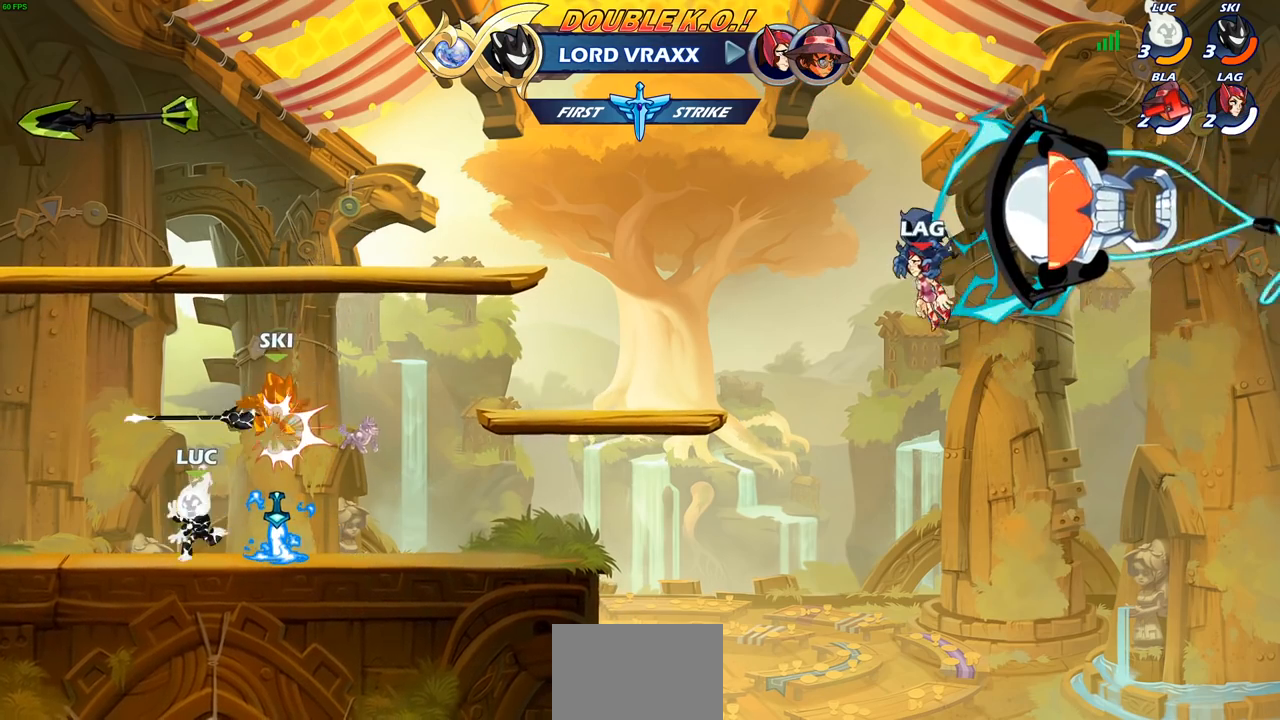
{"buttons": ["R1"], "left_stick": "left", "right_stick": "center", "events": [[183, "CROSS", "down"], [217, "left_stick", "left"], [300, "CROSS", "up"], [433, "R1", "down"]]}
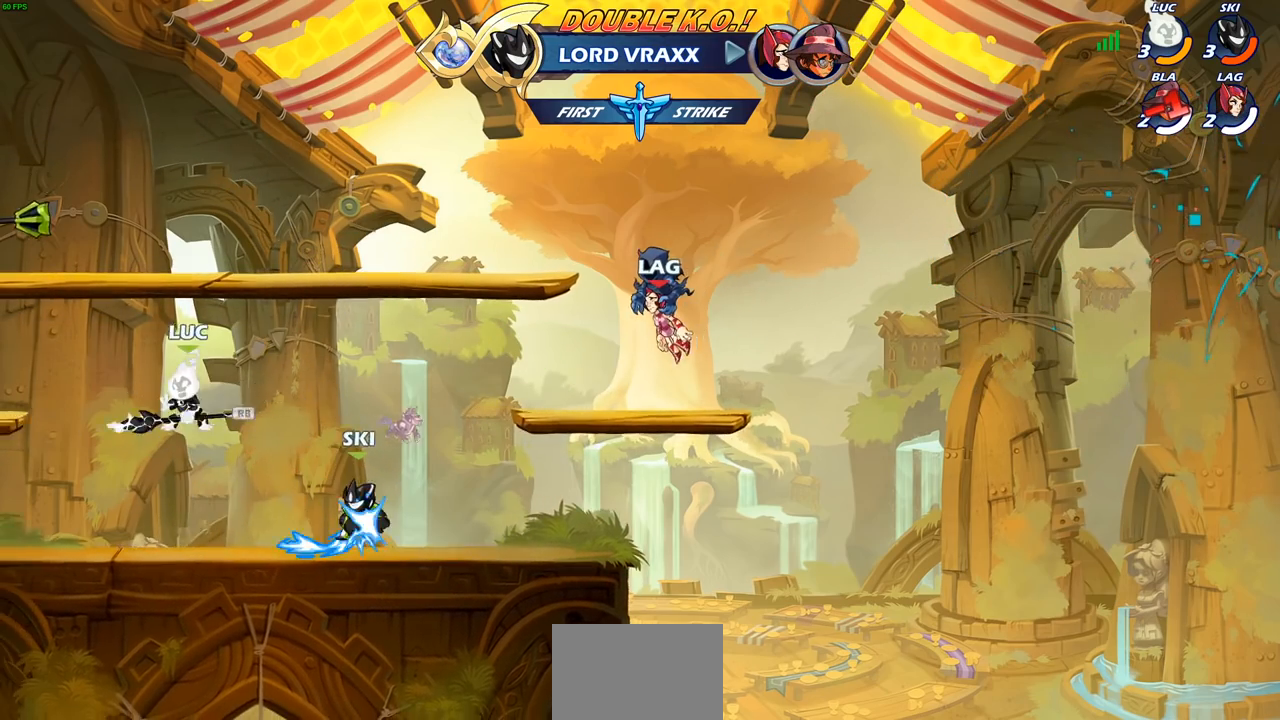
{"buttons": ["R1"], "left_stick": "up", "right_stick": "center", "events": [[17, "R1", "up"], [133, "left_stick", "down-right"], [233, "left_stick", "right"], [400, "left_stick", "up"], [483, "R1", "down"]]}
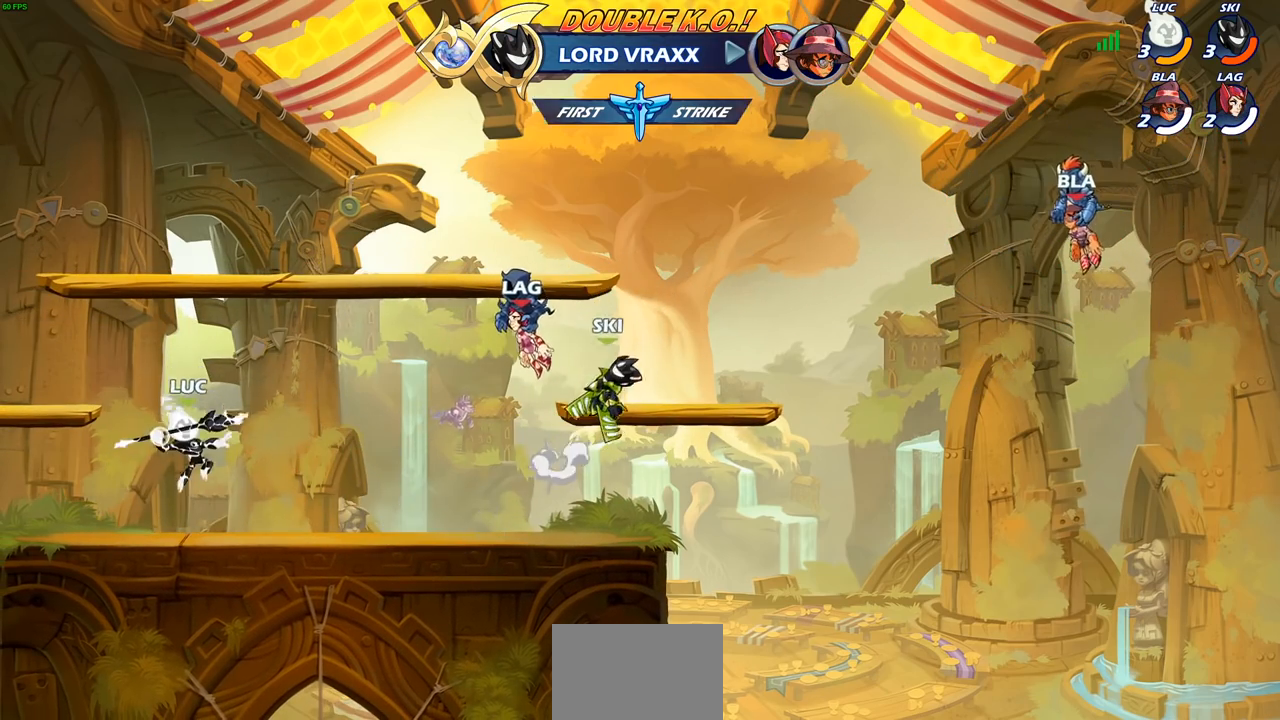
{"buttons": ["CROSS"], "left_stick": "center", "right_stick": "center", "events": [[50, "R1", "up"], [133, "left_stick", "center"], [500, "CROSS", "down"]]}
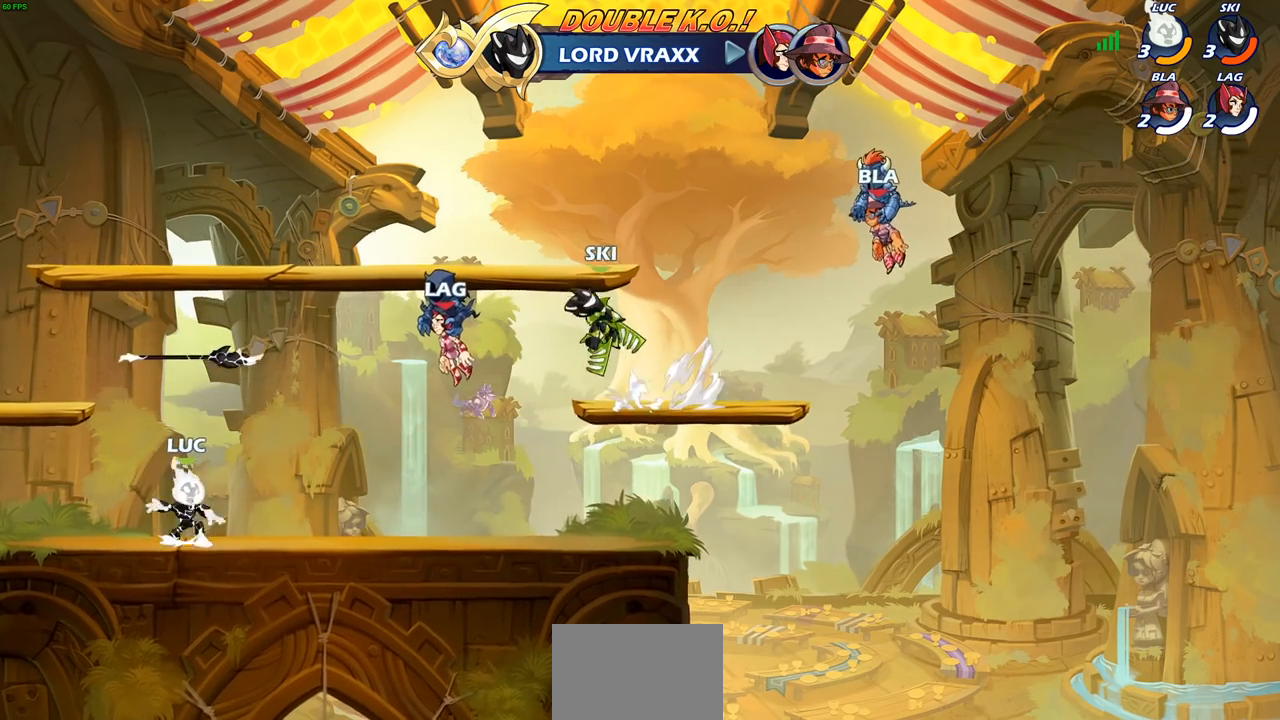
{"buttons": ["R1"], "left_stick": "up-left", "right_stick": "center", "events": [[117, "CROSS", "up"], [417, "left_stick", "up-left"], [483, "R1", "down"]]}
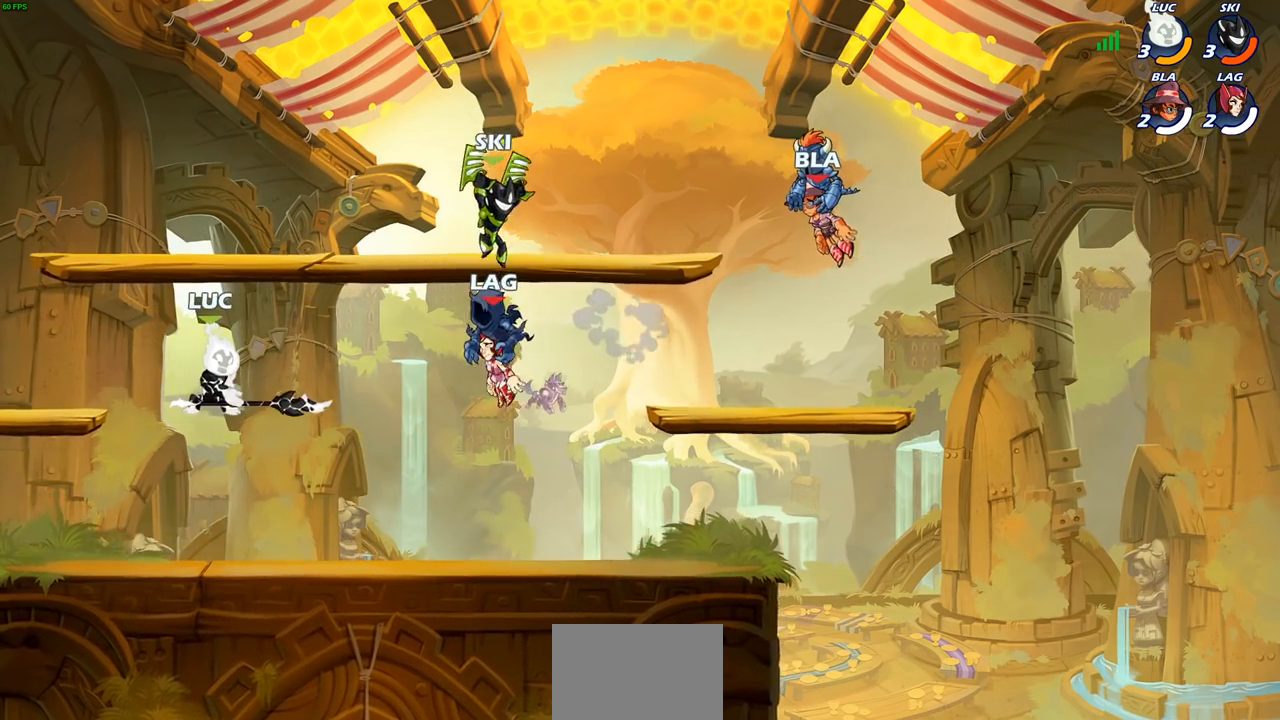
{"buttons": [], "left_stick": "center", "right_stick": "center", "events": [[17, "left_stick", "center"], [67, "R1", "up"]]}
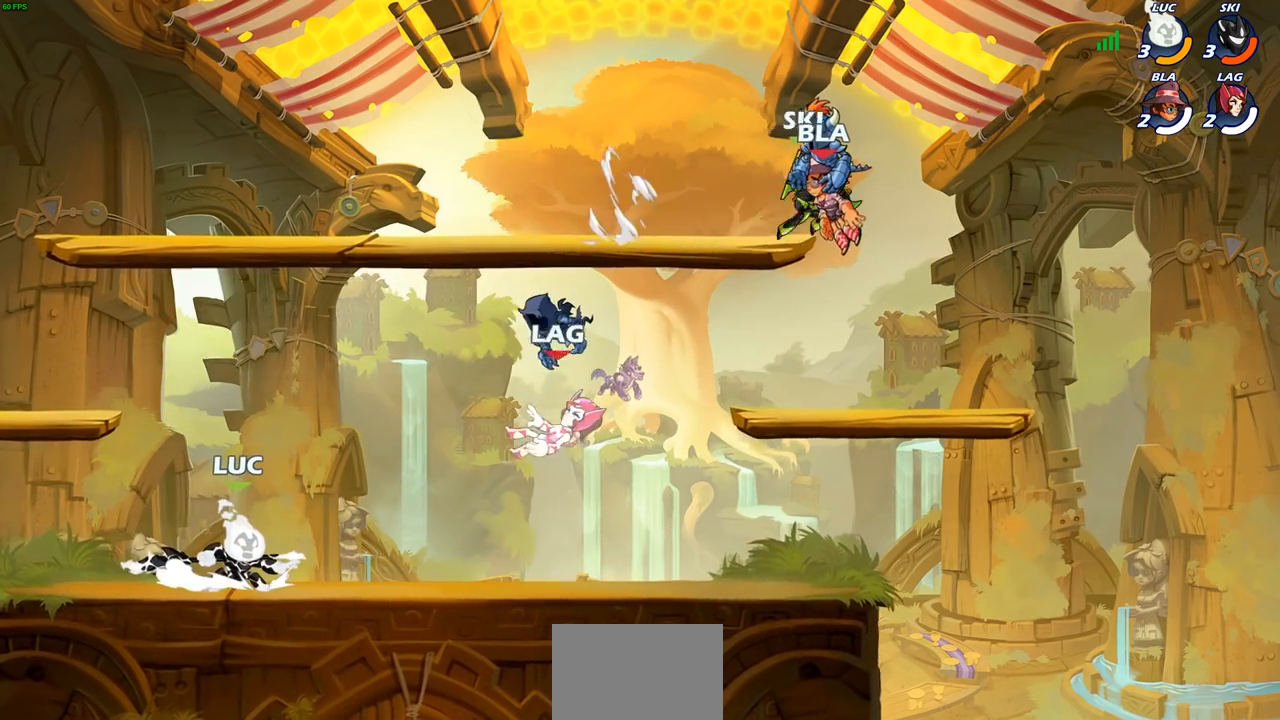
{"buttons": [], "left_stick": "center", "right_stick": "center", "events": []}
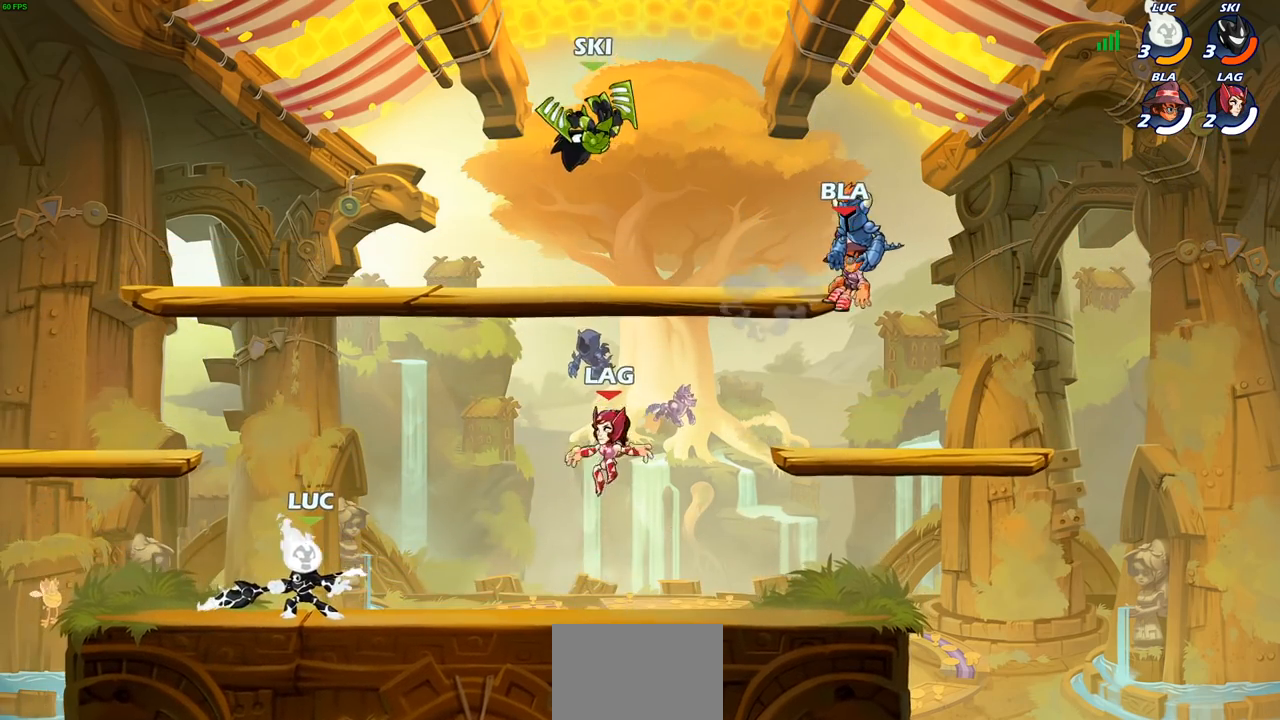
{"buttons": [], "left_stick": "up-left", "right_stick": "center", "events": [[50, "left_stick", "left"], [283, "left_stick", "up-right"], [383, "left_stick", "up-left"]]}
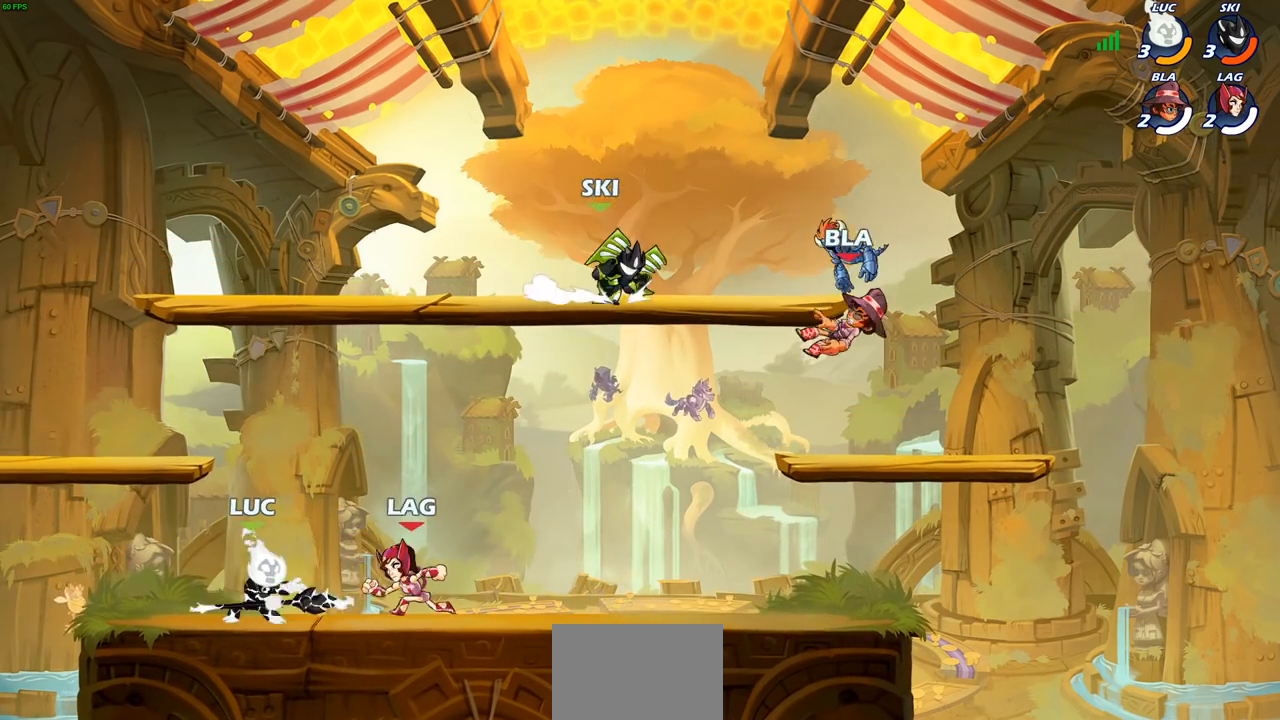
{"buttons": ["R2"], "left_stick": "right", "right_stick": "center", "events": [[317, "left_stick", "right"], [450, "R2", "down"]]}
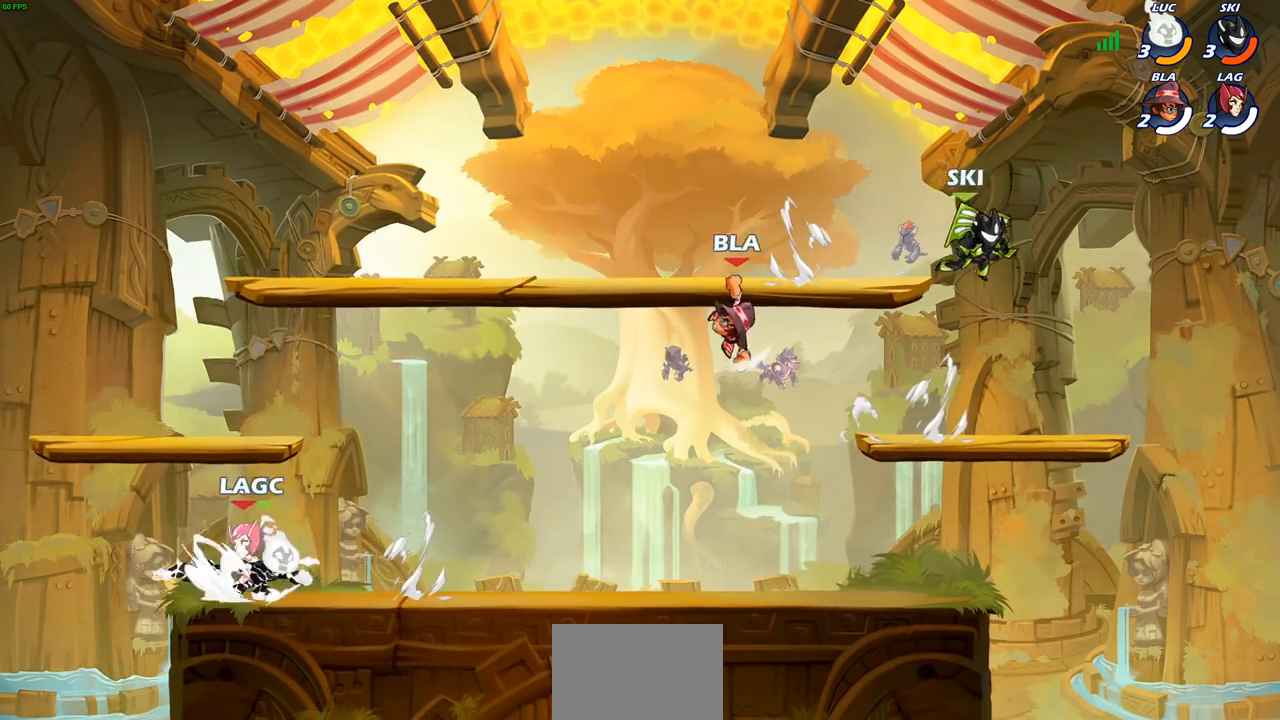
{"buttons": [], "left_stick": "center", "right_stick": "center", "events": [[167, "R2", "up"], [267, "left_stick", "up-left"], [317, "SQUARE", "down"], [367, "left_stick", "center"], [383, "SQUARE", "up"]]}
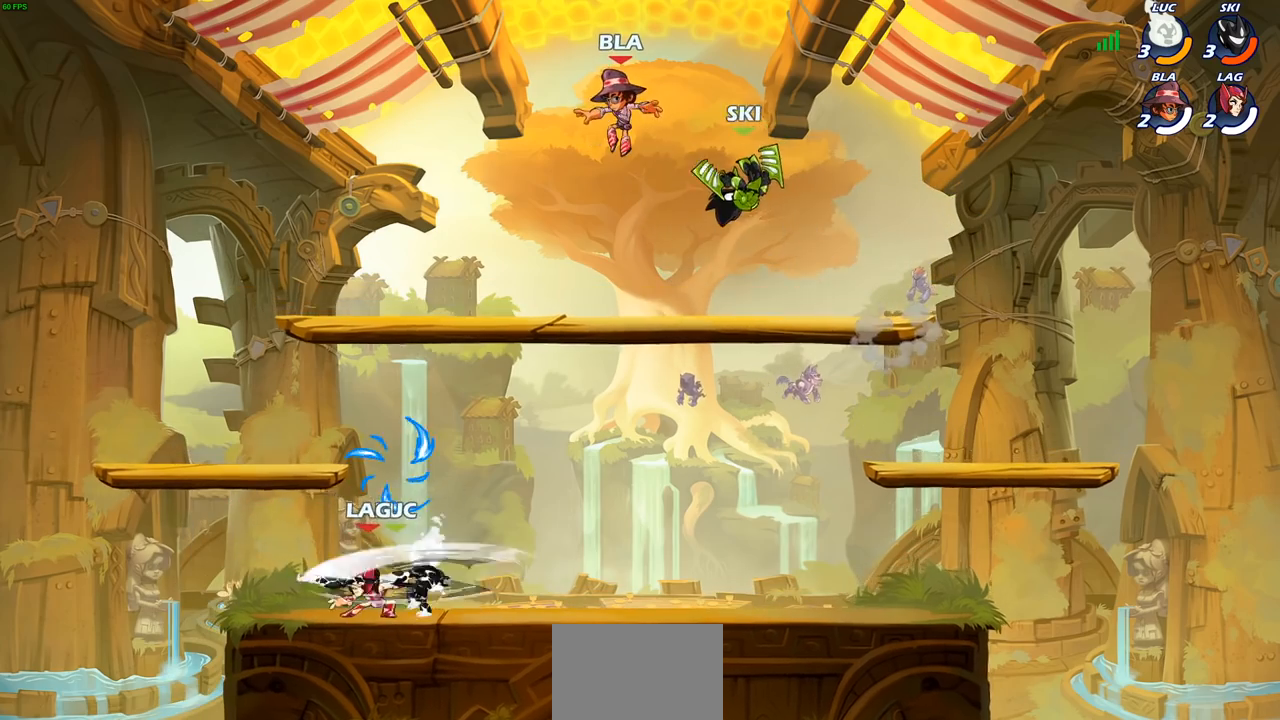
{"buttons": [], "left_stick": "left", "right_stick": "center", "events": [[400, "left_stick", "left"]]}
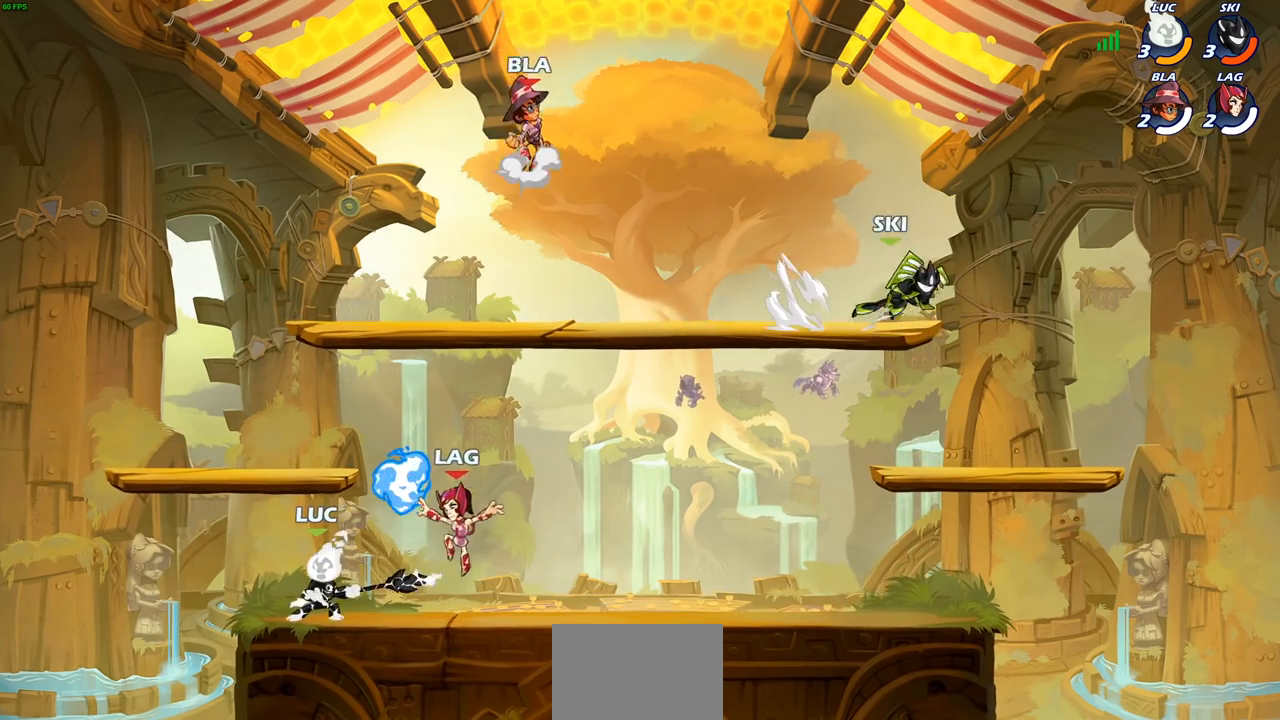
{"buttons": [], "left_stick": "down-left", "right_stick": "center", "events": [[50, "CROSS", "down"], [100, "left_stick", "up-right"], [150, "R2", "down"], [183, "CROSS", "up"], [367, "R2", "up"], [417, "left_stick", "down-left"]]}
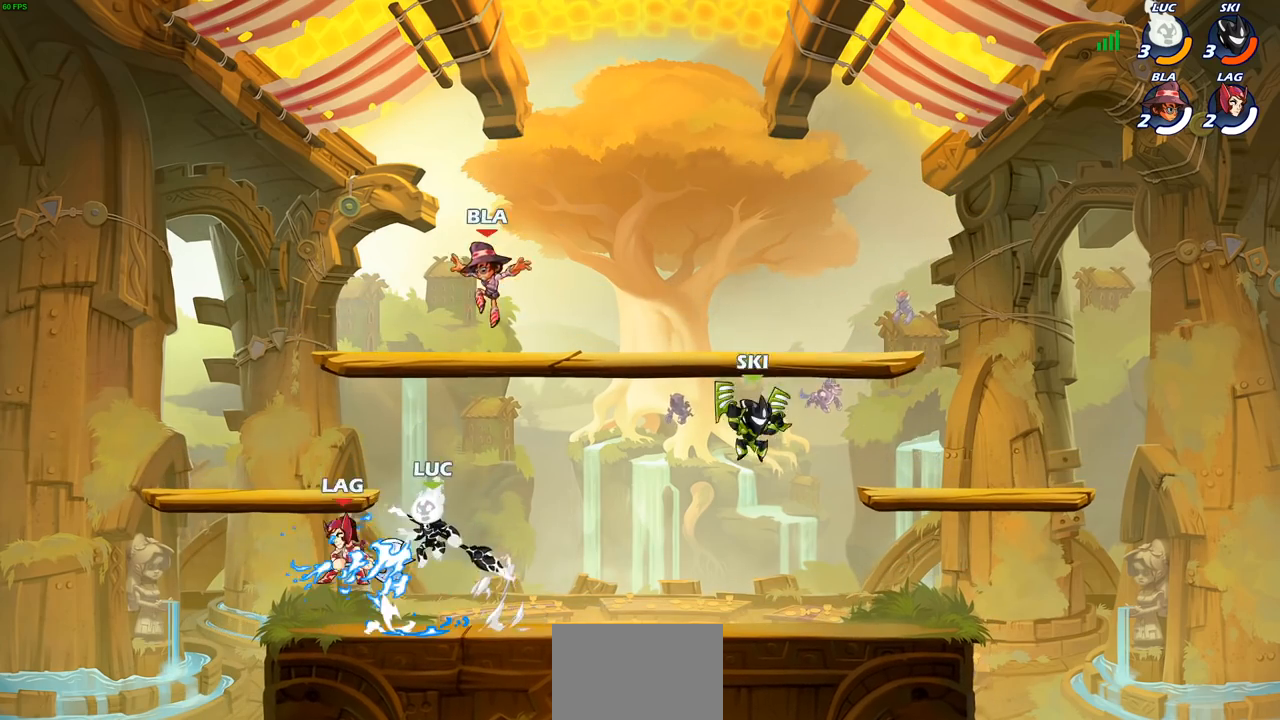
{"buttons": [], "left_stick": "left", "right_stick": "center", "events": [[83, "left_stick", "center"], [100, "SQUARE", "down"], [167, "SQUARE", "up"], [283, "left_stick", "left"]]}
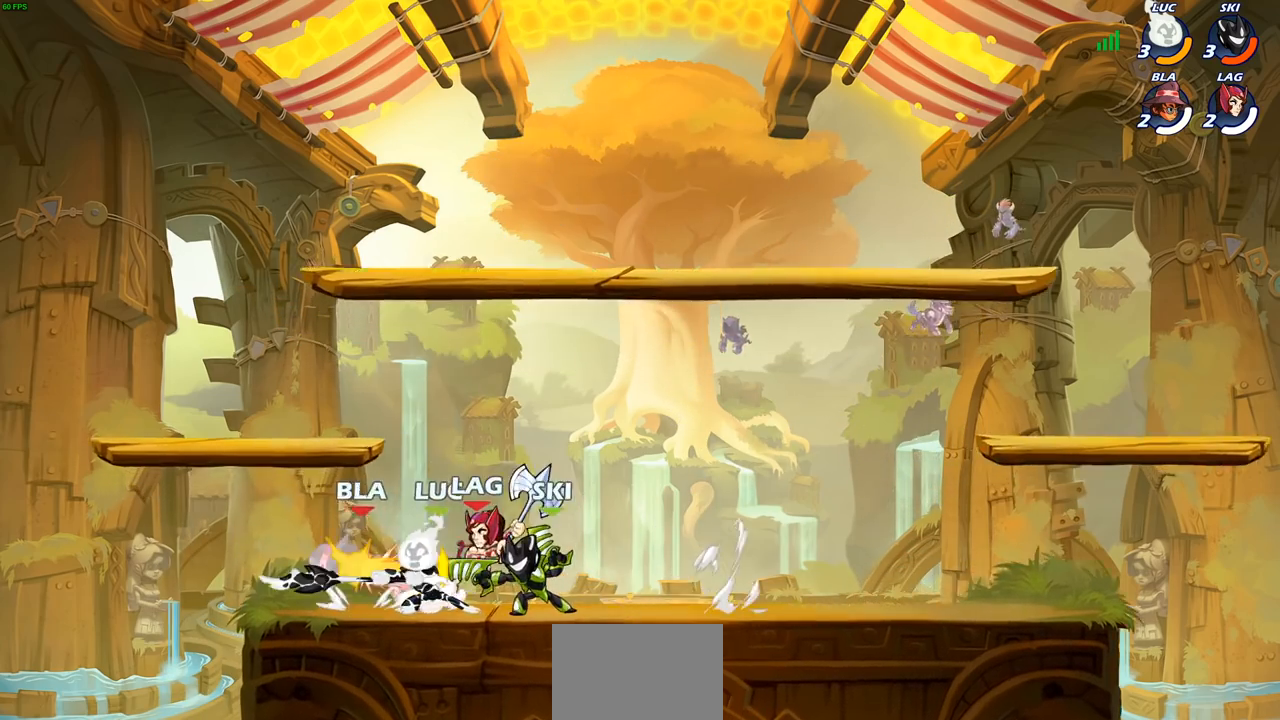
{"buttons": ["R2"], "left_stick": "left", "right_stick": "center", "events": [[33, "left_stick", "center"], [250, "left_stick", "left"], [450, "R2", "down"]]}